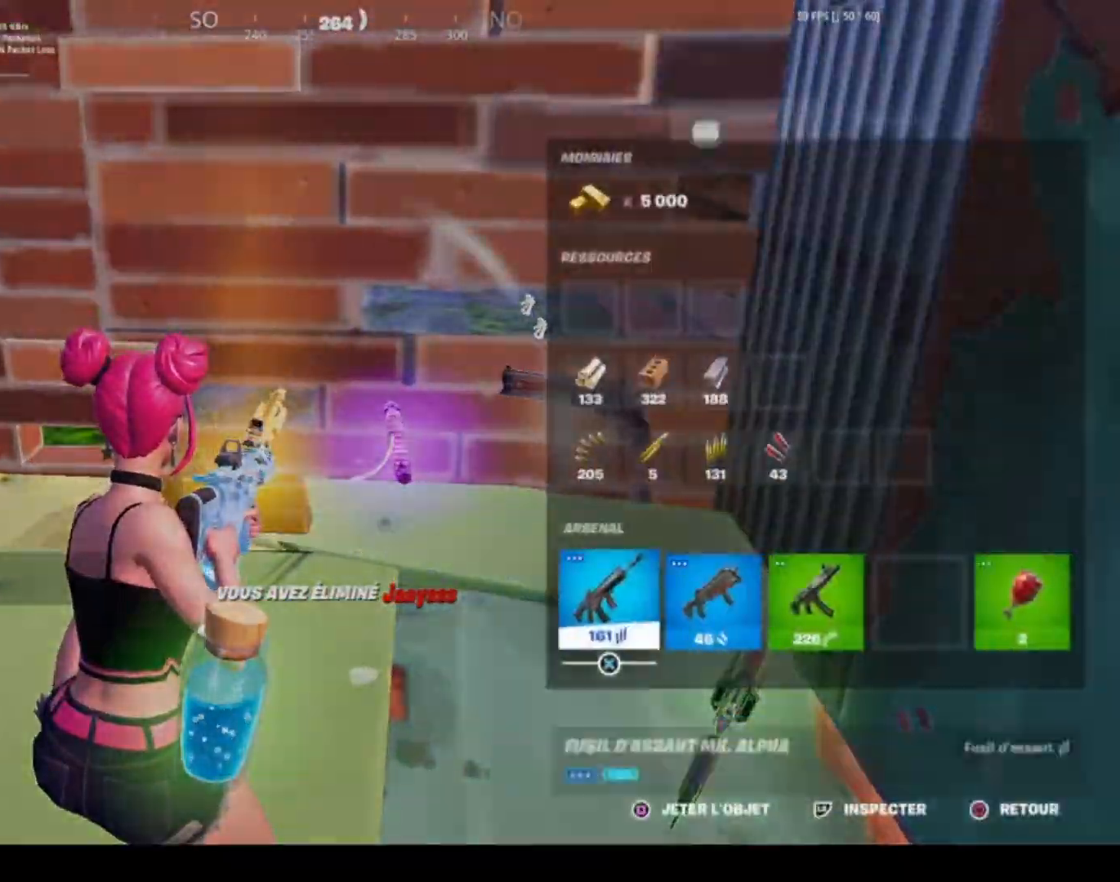
Gameplay with a controller (PlayStation layout); each line is a JSON object with the inputs held at the frame after it. "events" lists button and stick changes between this image and that frame as [ms after this image, input, new state], when the widget could be followed in between.
{"buttons": ["SQUARE"], "left_stick": "left", "right_stick": "center", "events": [[67, "SQUARE", "up"], [134, "CIRCLE", "down"], [134, "left_stick", "left"], [234, "CIRCLE", "up"], [301, "left_stick", "center"], [468, "left_stick", "left"], [501, "SQUARE", "down"]]}
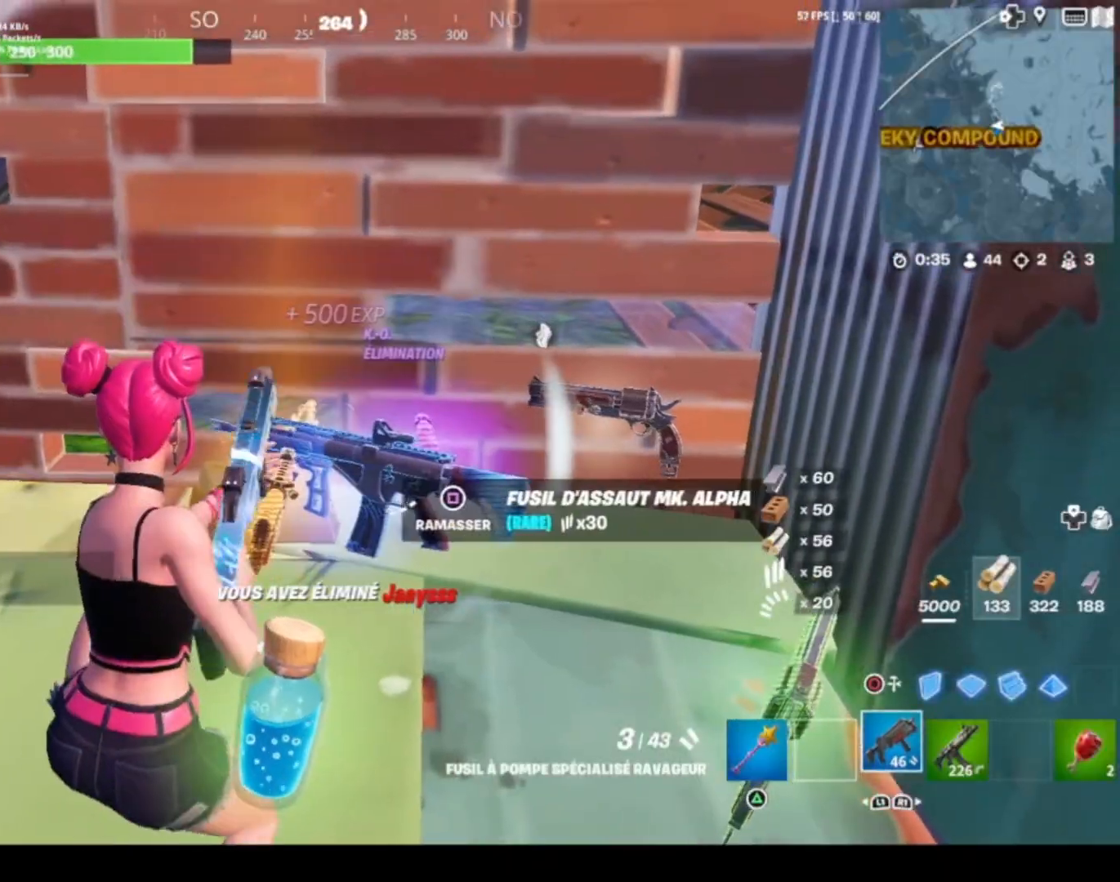
{"buttons": [], "left_stick": "left", "right_stick": "center", "events": [[67, "left_stick", "center"], [100, "SQUARE", "up"], [467, "left_stick", "left"]]}
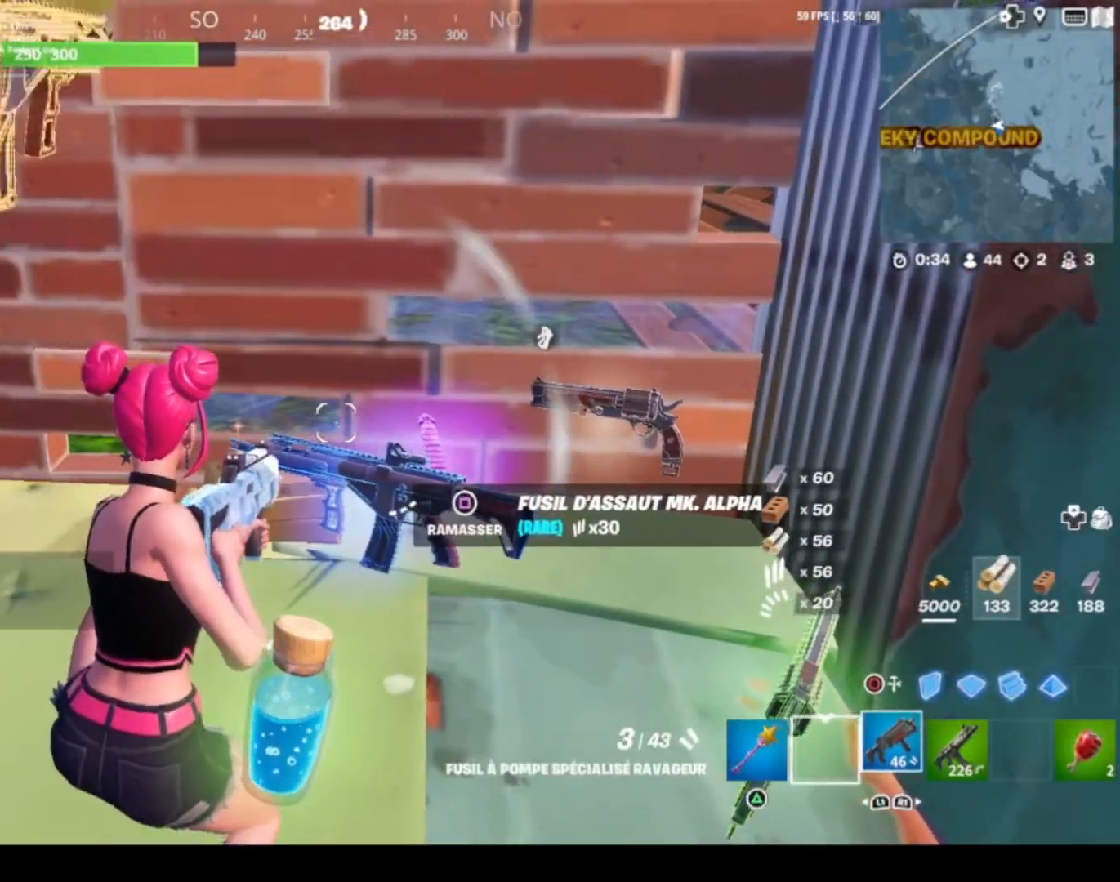
{"buttons": [], "left_stick": "down", "right_stick": "center", "events": [[33, "left_stick", "up-left"], [66, "right_stick", "right"], [333, "left_stick", "down-left"], [333, "right_stick", "center"], [433, "CIRCLE", "down"], [467, "CIRCLE", "up"], [467, "left_stick", "down"]]}
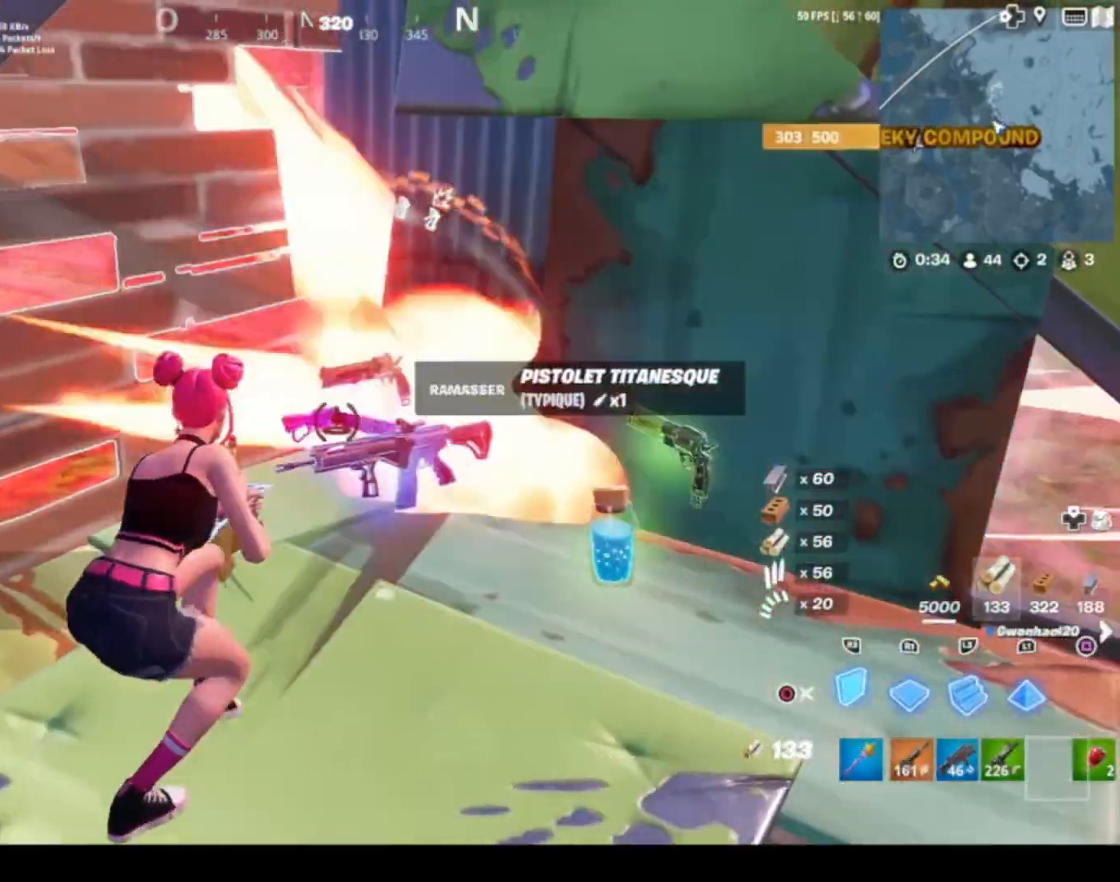
{"buttons": ["R2"], "left_stick": "down-right", "right_stick": "left", "events": [[33, "R2", "down"], [167, "left_stick", "down-left"], [200, "CROSS", "down"], [334, "CROSS", "up"], [400, "left_stick", "down-right"], [467, "right_stick", "left"]]}
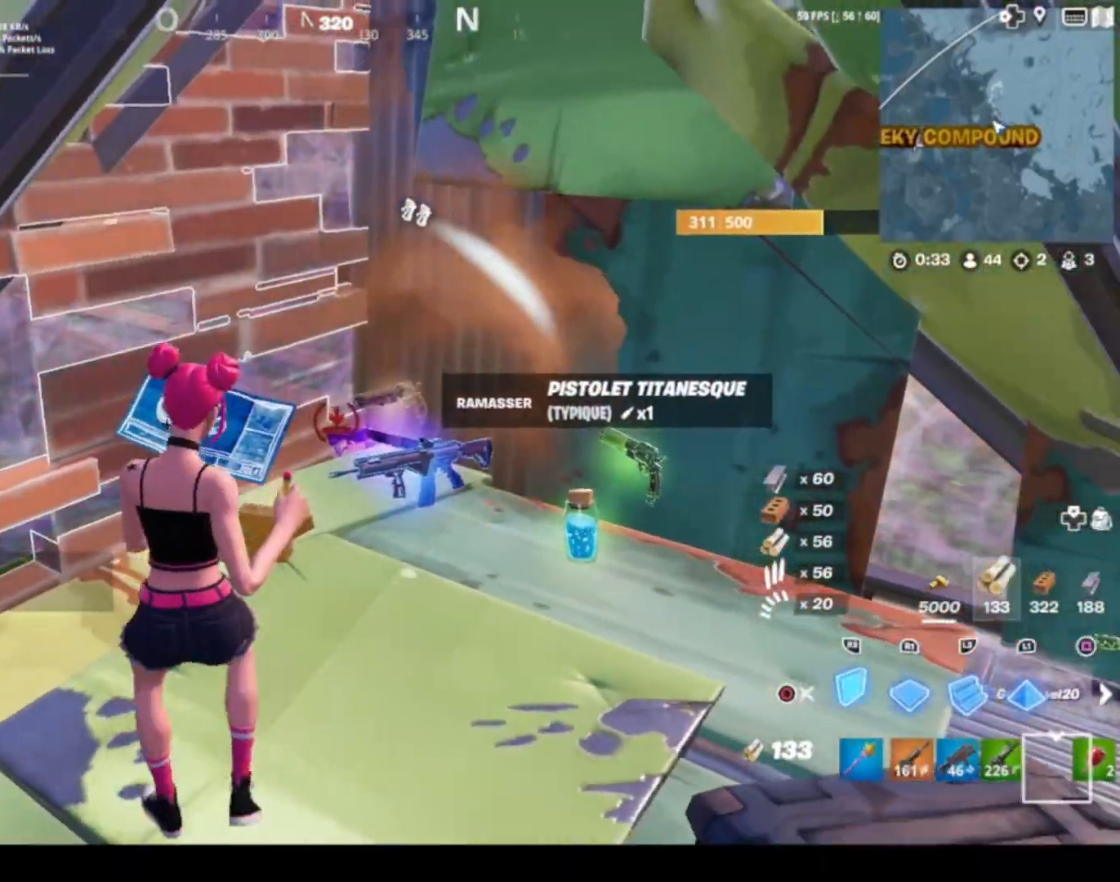
{"buttons": ["R2"], "left_stick": "center", "right_stick": "center", "events": [[33, "right_stick", "center"], [133, "left_stick", "down"], [233, "left_stick", "down-left"], [333, "left_stick", "left"], [467, "left_stick", "center"]]}
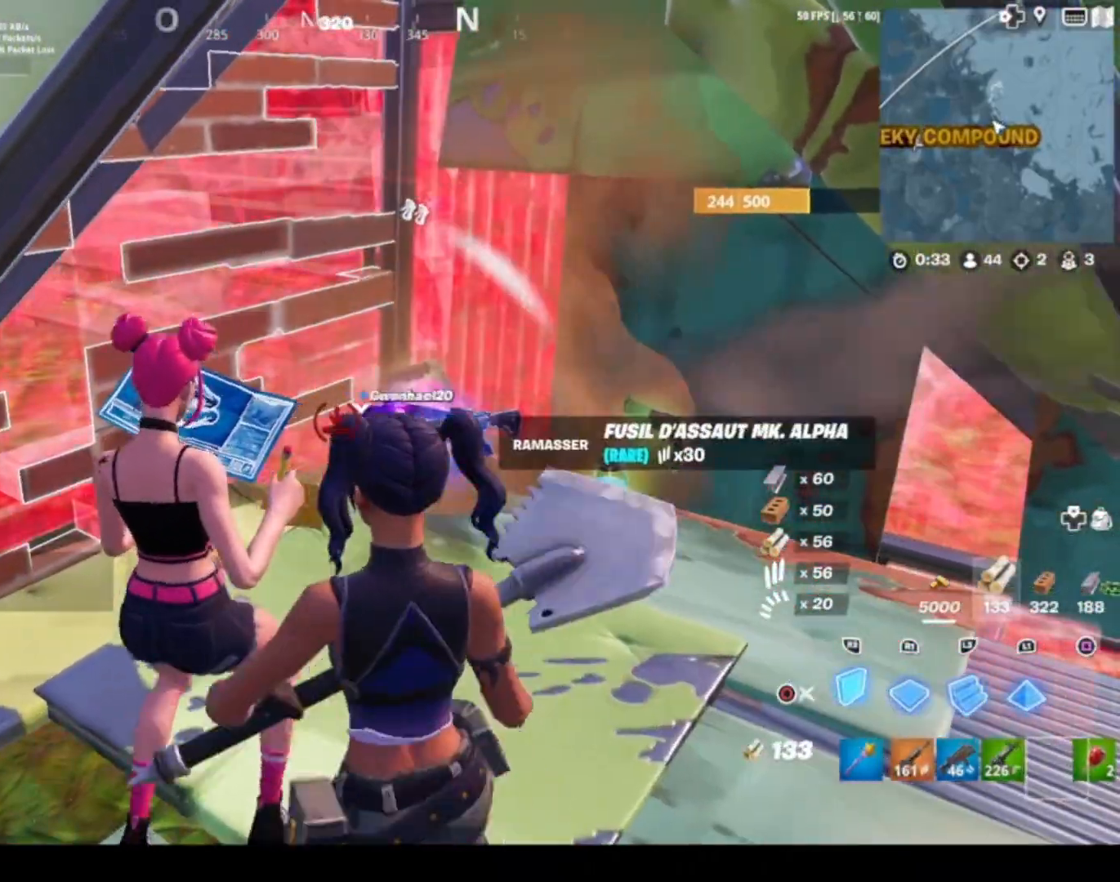
{"buttons": ["R2"], "left_stick": "down", "right_stick": "center", "events": [[67, "left_stick", "right"], [133, "right_stick", "right"], [234, "right_stick", "center"], [267, "left_stick", "down-right"], [300, "right_stick", "left"], [434, "left_stick", "down"], [434, "right_stick", "center"]]}
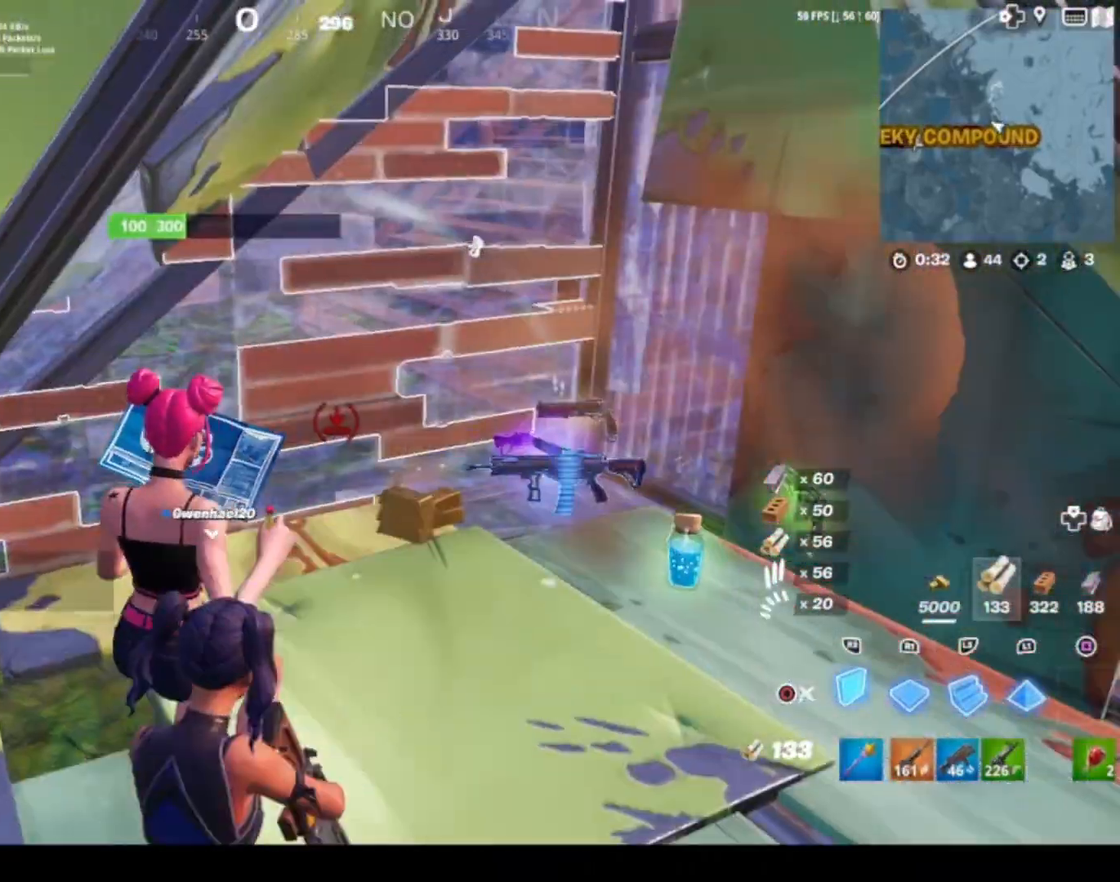
{"buttons": ["R2"], "left_stick": "center", "right_stick": "center", "events": [[66, "right_stick", "right"], [133, "left_stick", "down-left"], [200, "right_stick", "center"], [266, "left_stick", "center"]]}
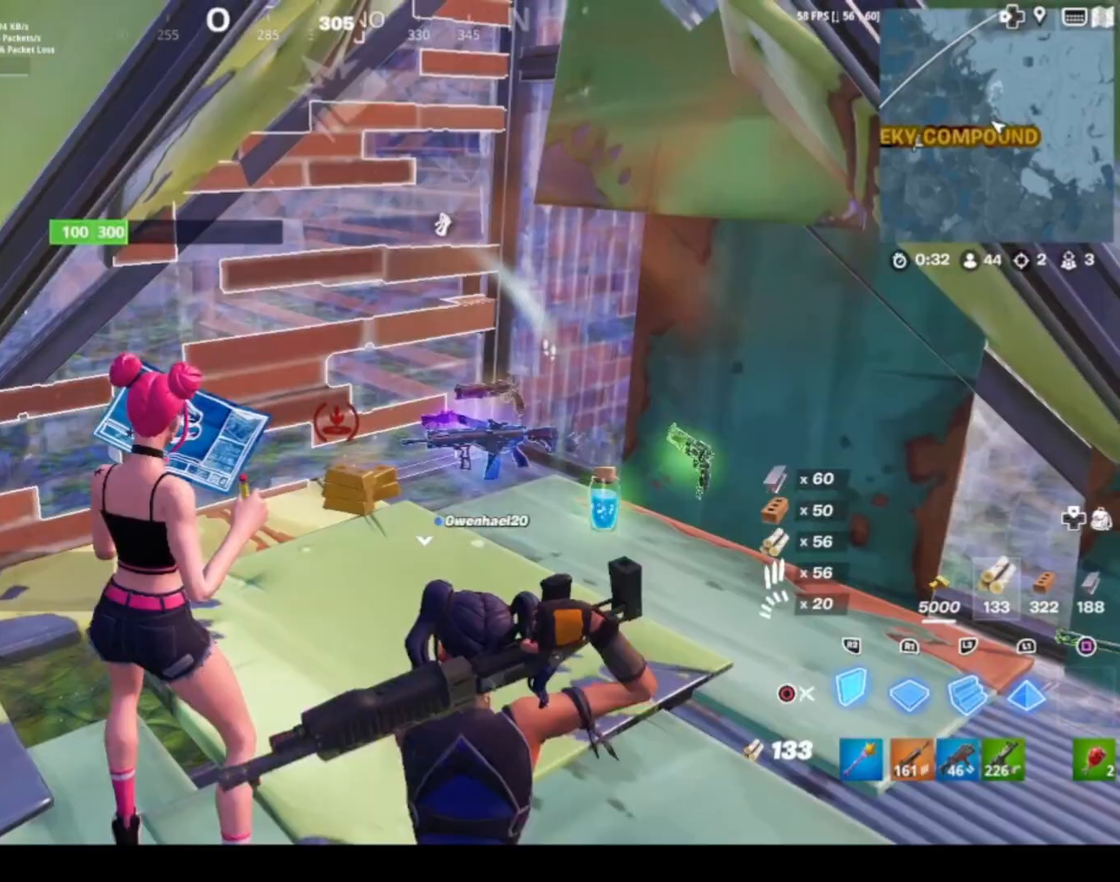
{"buttons": ["R2"], "left_stick": "center", "right_stick": "center", "events": [[133, "right_stick", "right"], [300, "left_stick", "left"], [300, "right_stick", "center"], [367, "right_stick", "left"], [434, "left_stick", "center"], [467, "right_stick", "center"]]}
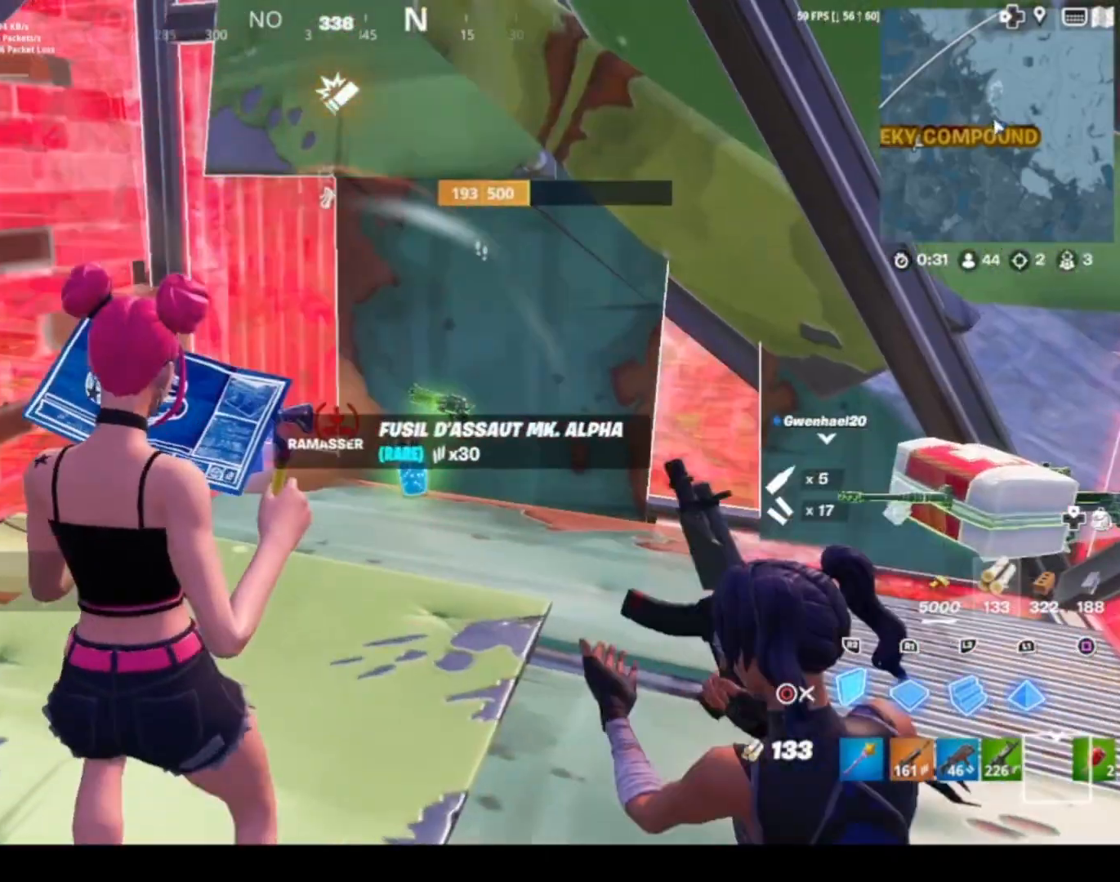
{"buttons": [], "left_stick": "center", "right_stick": "center", "events": [[166, "CIRCLE", "down"], [233, "CIRCLE", "up"], [233, "R2", "up"], [300, "DPAD_UP", "down"], [367, "DPAD_UP", "up"]]}
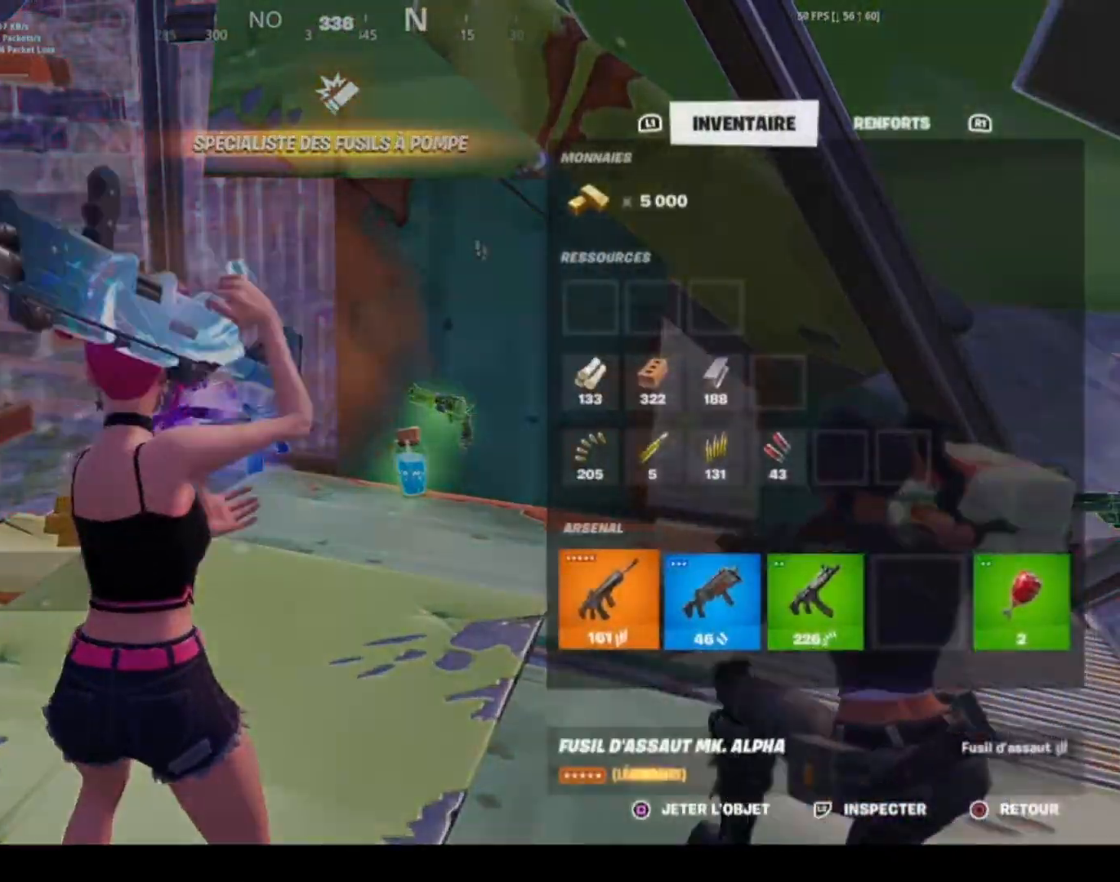
{"buttons": ["CIRCLE"], "left_stick": "up-left", "right_stick": "center", "events": [[67, "DPAD_RIGHT", "down"], [133, "DPAD_RIGHT", "up"], [234, "SQUARE", "down"], [334, "SQUARE", "up"], [400, "left_stick", "up-left"], [434, "CIRCLE", "down"]]}
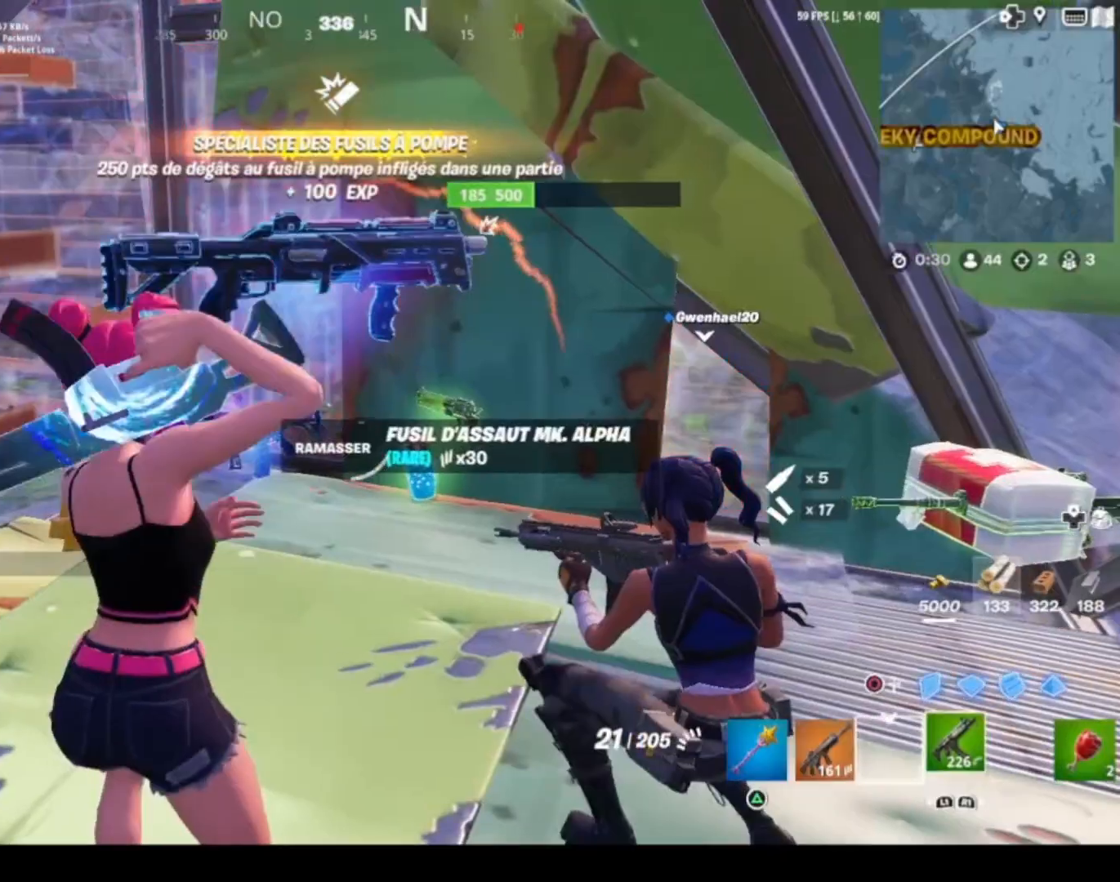
{"buttons": ["SQUARE"], "left_stick": "center", "right_stick": "center", "events": [[33, "CIRCLE", "up"], [66, "right_stick", "down-left"], [233, "left_stick", "up"], [233, "right_stick", "center"], [433, "left_stick", "center"], [500, "SQUARE", "down"]]}
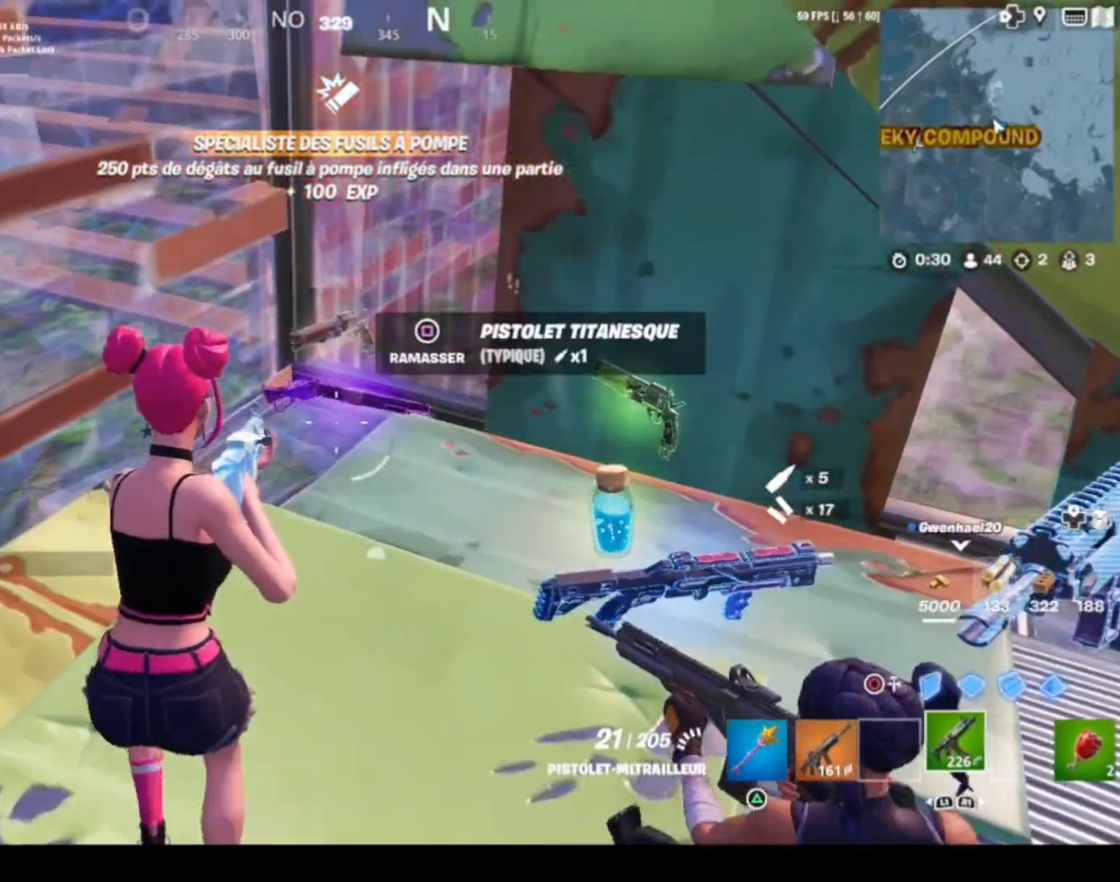
{"buttons": ["R2"], "left_stick": "right", "right_stick": "right", "events": [[67, "SQUARE", "up"], [267, "CIRCLE", "down"], [300, "CIRCLE", "up"], [334, "left_stick", "right"], [434, "R2", "down"], [434, "right_stick", "right"]]}
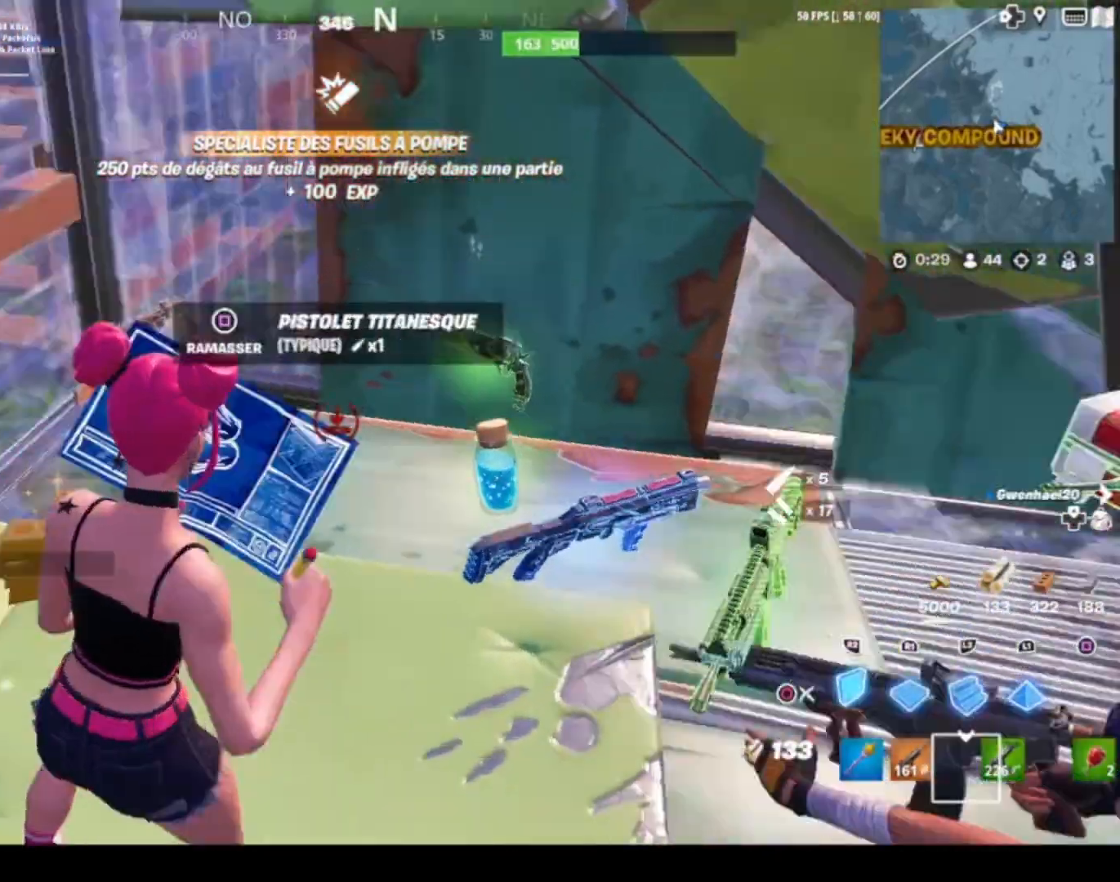
{"buttons": [], "left_stick": "down-left", "right_stick": "right", "events": [[67, "left_stick", "up"], [134, "right_stick", "center"], [234, "CIRCLE", "down"], [267, "CIRCLE", "up"], [267, "R2", "up"], [401, "right_stick", "right"], [468, "left_stick", "down-left"]]}
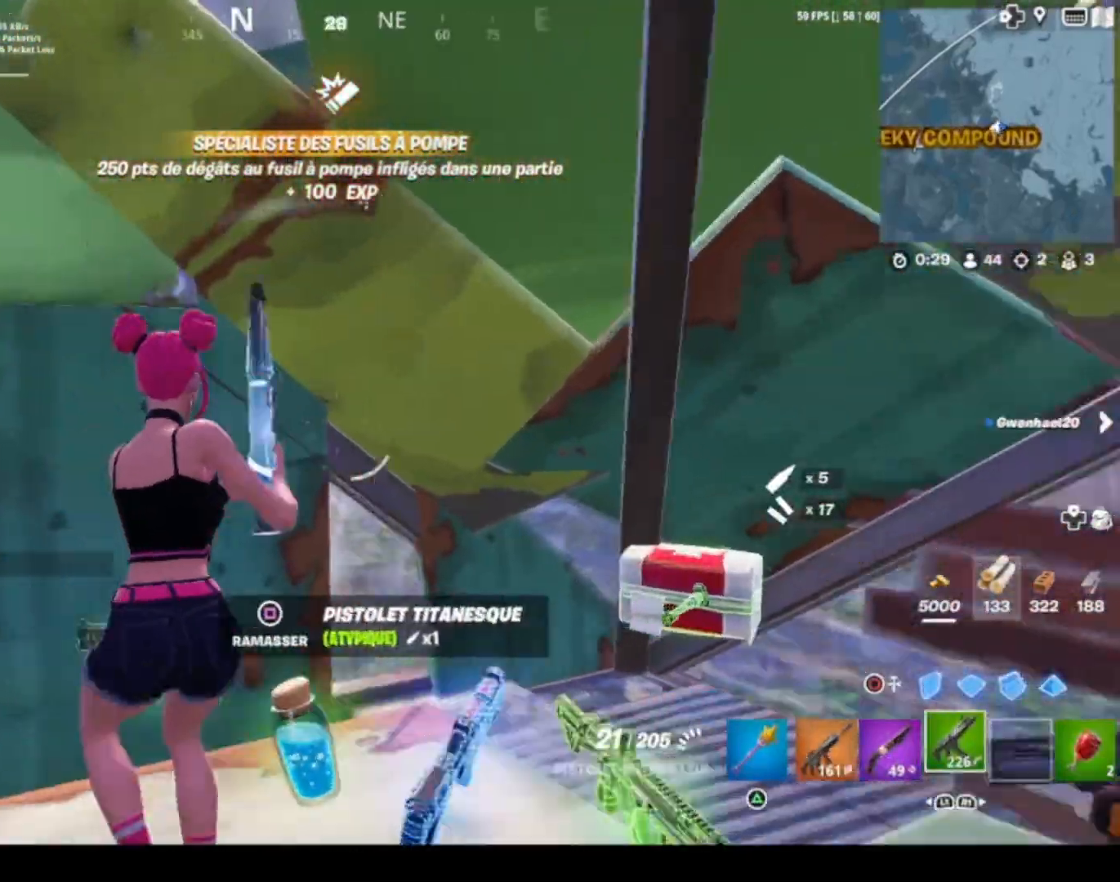
{"buttons": [], "left_stick": "down-left", "right_stick": "center", "events": [[33, "left_stick", "down"], [234, "L1", "down"], [234, "right_stick", "center"], [334, "R3", "down"], [367, "L1", "up"], [434, "R3", "up"], [434, "left_stick", "down-left"]]}
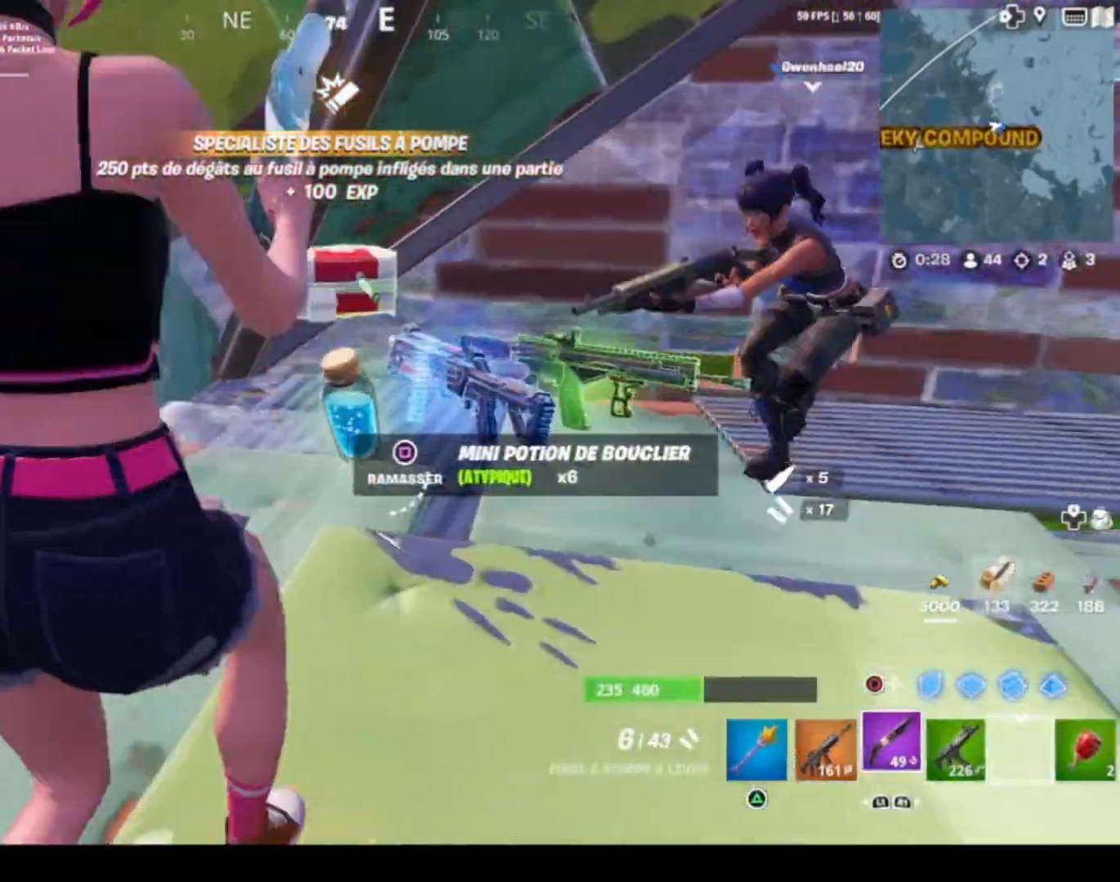
{"buttons": ["SQUARE"], "left_stick": "center", "right_stick": "center", "events": [[133, "left_stick", "center"], [367, "left_stick", "right"], [500, "SQUARE", "down"], [500, "left_stick", "center"]]}
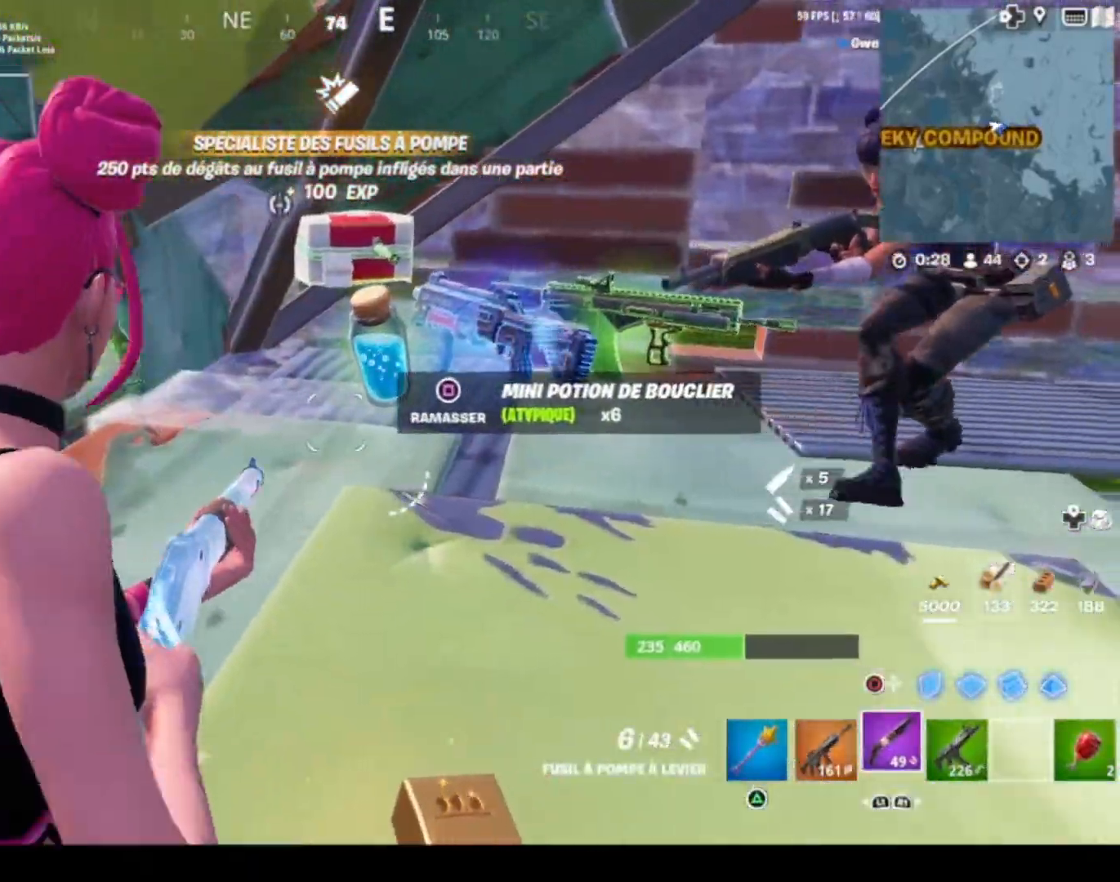
{"buttons": [], "left_stick": "up-right", "right_stick": "center", "events": [[100, "SQUARE", "up"], [100, "left_stick", "up-right"], [234, "right_stick", "up-right"], [300, "CROSS", "down"], [400, "CROSS", "up"], [467, "right_stick", "center"]]}
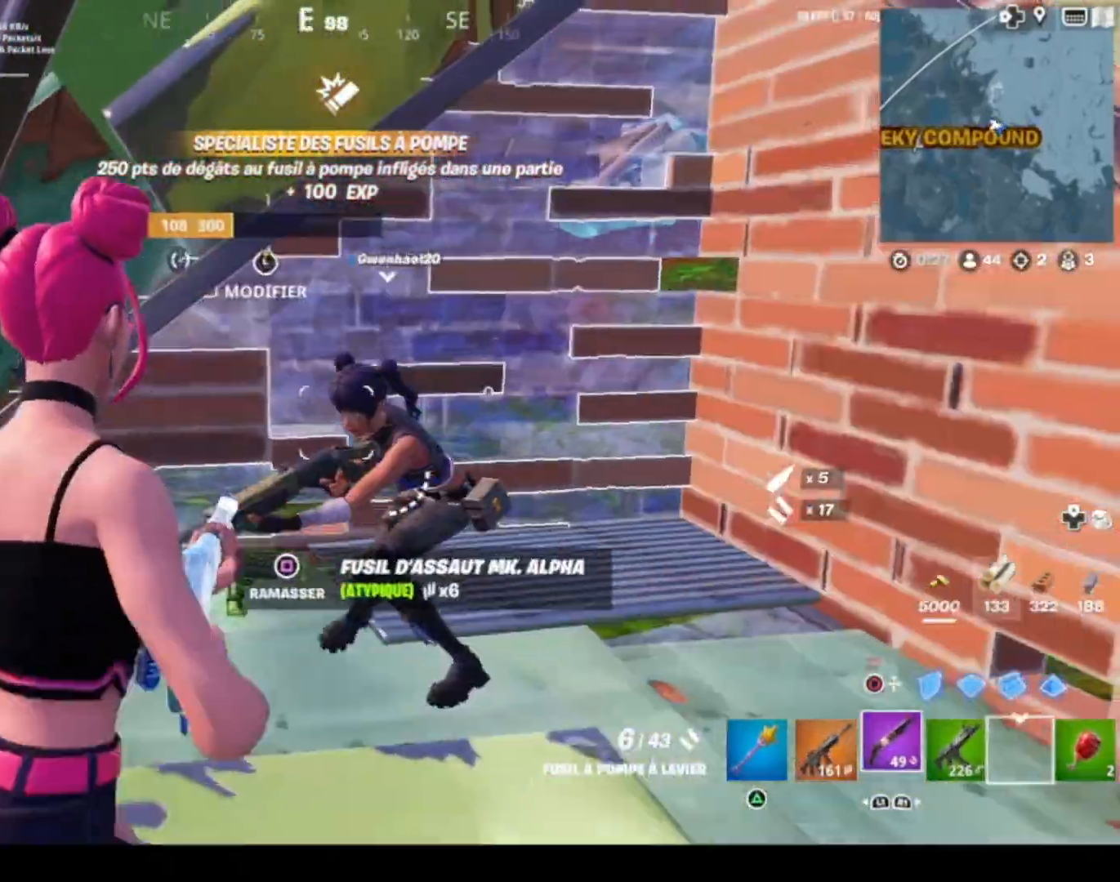
{"buttons": [], "left_stick": "left", "right_stick": "left", "events": [[33, "left_stick", "up"], [166, "L3", "down"], [166, "left_stick", "up-right"], [200, "right_stick", "down"], [333, "L3", "up"], [367, "right_stick", "center"], [433, "left_stick", "center"], [467, "right_stick", "left"], [500, "left_stick", "left"]]}
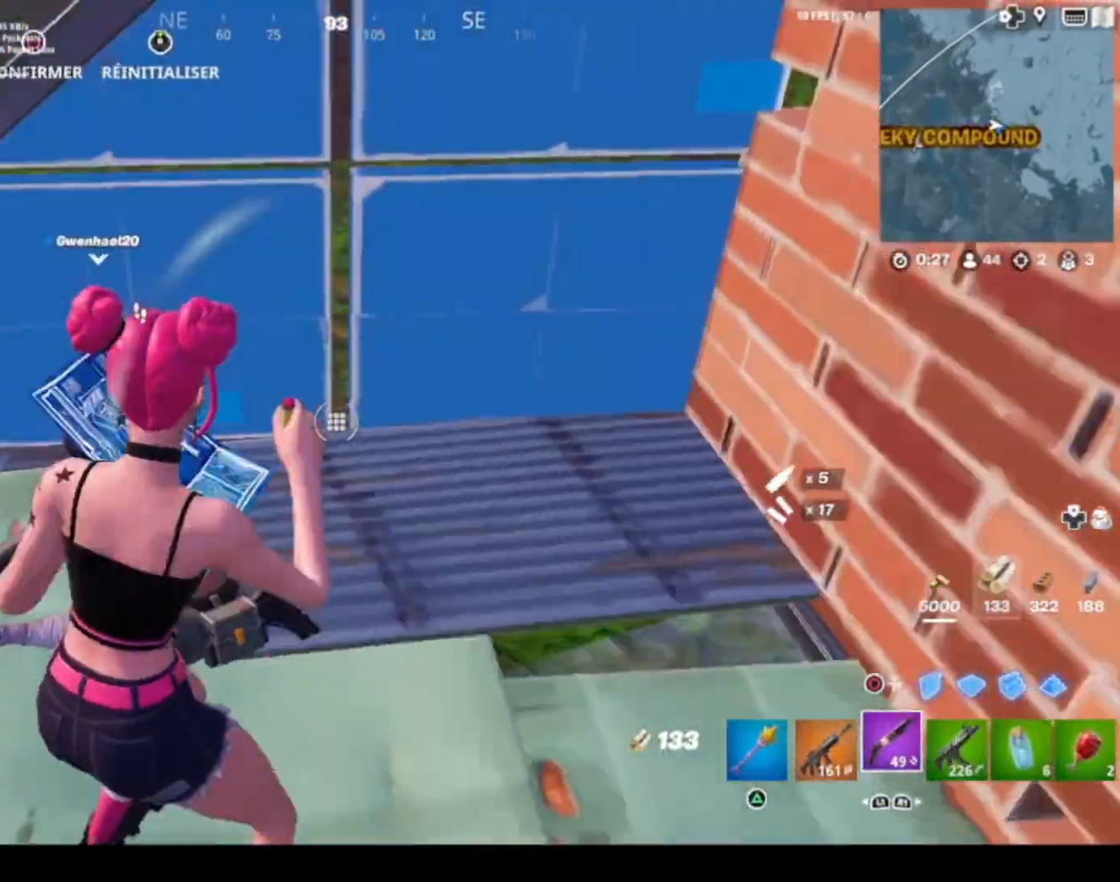
{"buttons": [], "left_stick": "right", "right_stick": "center", "events": [[100, "left_stick", "up"], [100, "right_stick", "center"], [234, "left_stick", "right"]]}
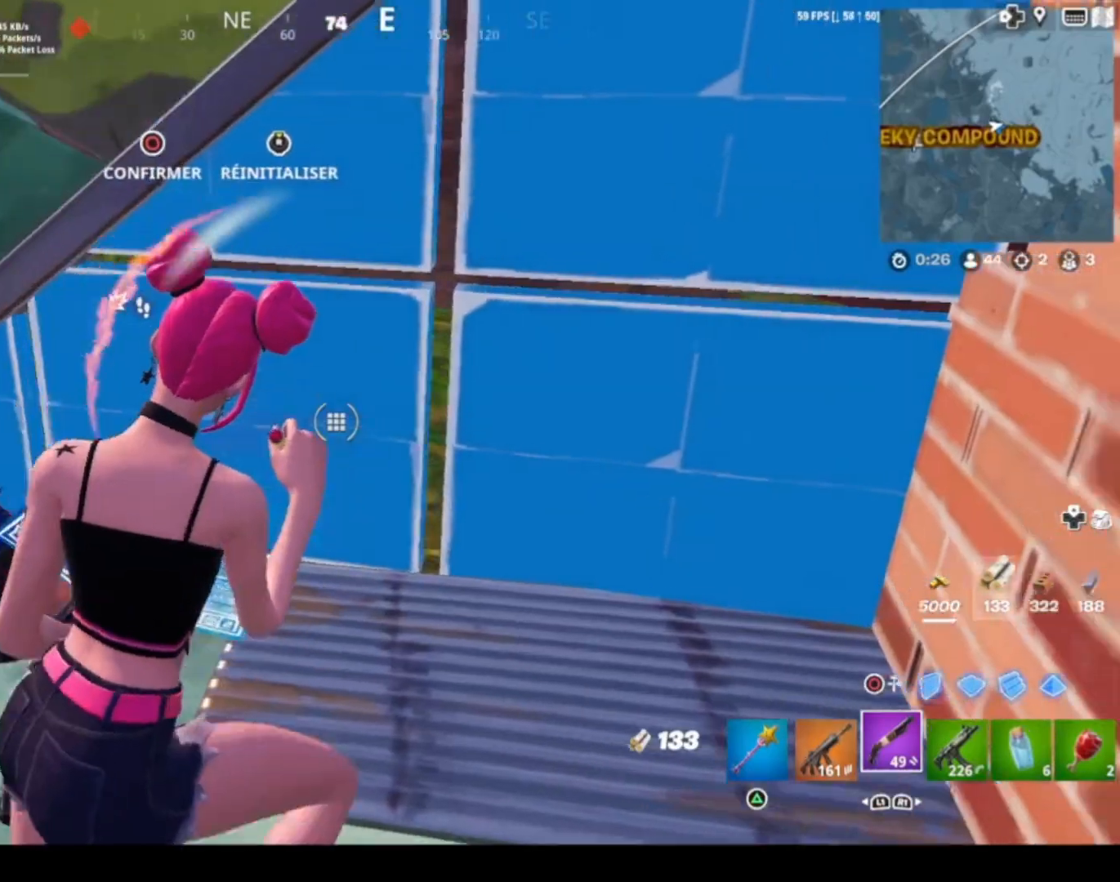
{"buttons": ["CIRCLE"], "left_stick": "up-right", "right_stick": "center", "events": [[33, "R2", "down"], [66, "left_stick", "up-right"], [66, "right_stick", "down-right"], [200, "right_stick", "up"], [266, "right_stick", "center"], [333, "R2", "up"], [333, "right_stick", "down-right"], [400, "right_stick", "center"], [500, "CIRCLE", "down"]]}
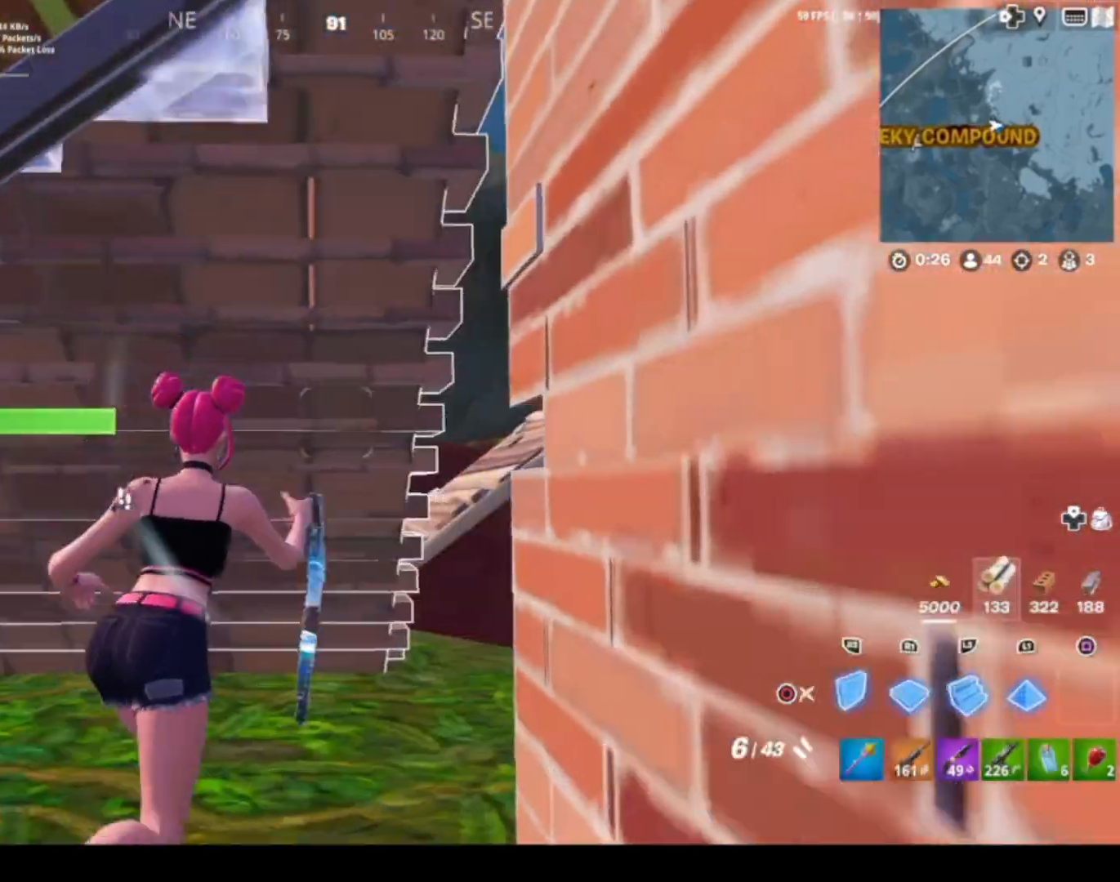
{"buttons": ["L1"], "left_stick": "up-right", "right_stick": "center", "events": [[67, "CIRCLE", "up"], [167, "R2", "down"], [167, "right_stick", "right"], [267, "right_stick", "up-right"], [334, "R2", "up"], [400, "R1", "down"], [467, "L1", "down"], [500, "R1", "up"], [500, "right_stick", "center"]]}
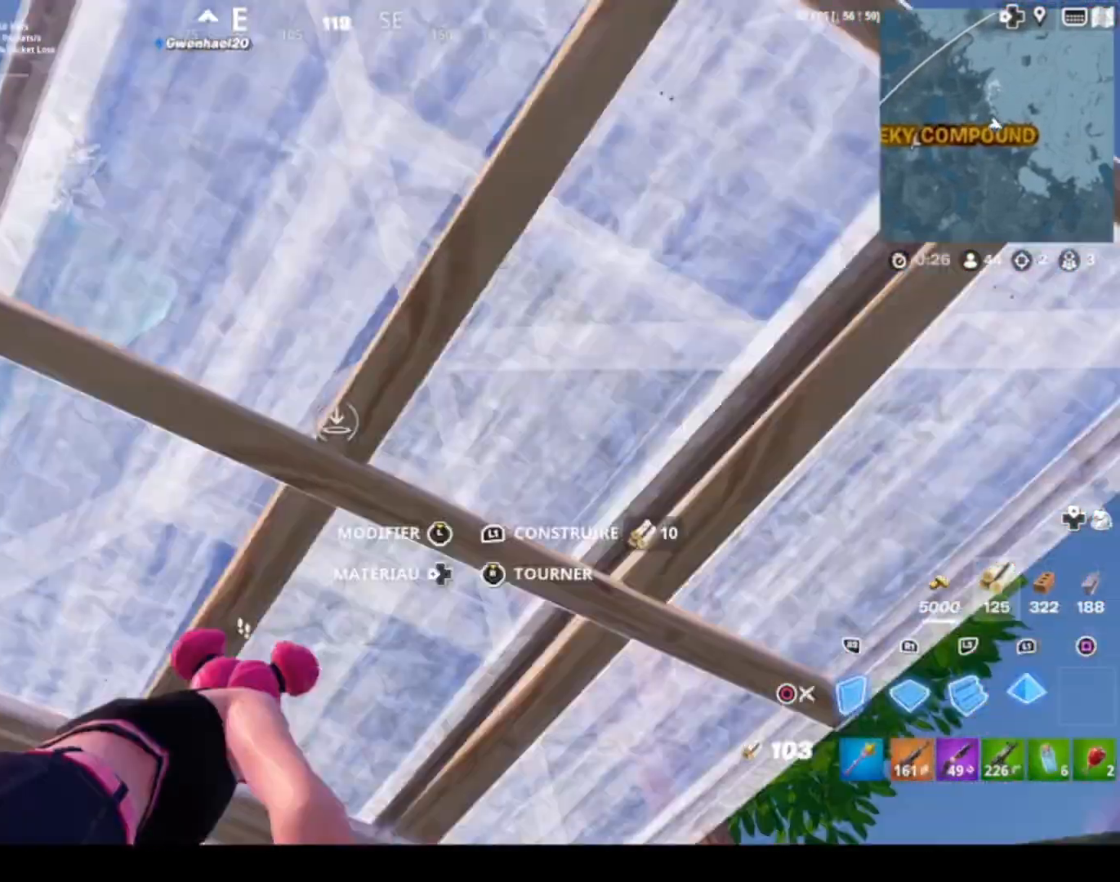
{"buttons": ["R2"], "left_stick": "left", "right_stick": "right", "events": [[34, "left_stick", "up"], [34, "right_stick", "down"], [101, "L1", "up"], [134, "R1", "down"], [201, "R1", "up"], [267, "right_stick", "right"], [301, "R2", "down"], [434, "left_stick", "left"]]}
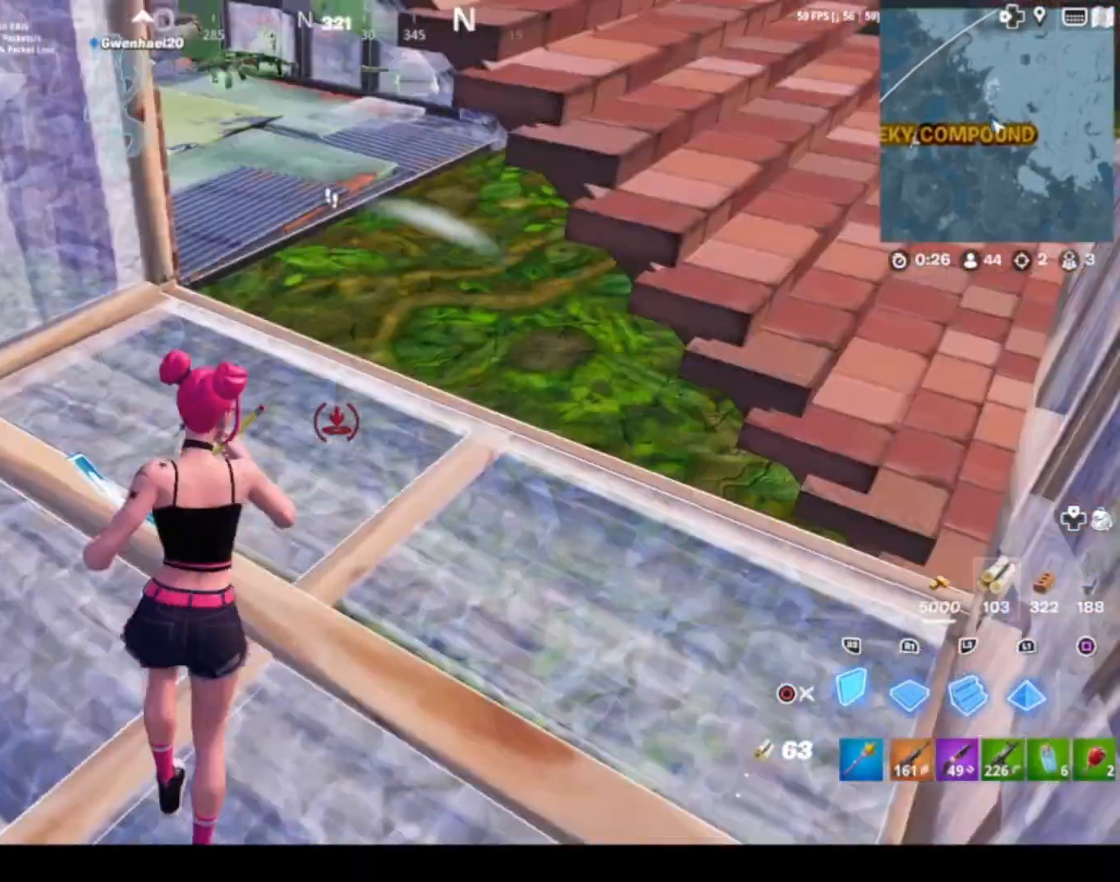
{"buttons": [], "left_stick": "center", "right_stick": "left", "events": [[133, "right_stick", "center"], [167, "CIRCLE", "down"], [167, "R2", "up"], [167, "left_stick", "down-left"], [334, "CIRCLE", "up"], [334, "left_stick", "center"], [334, "right_stick", "left"]]}
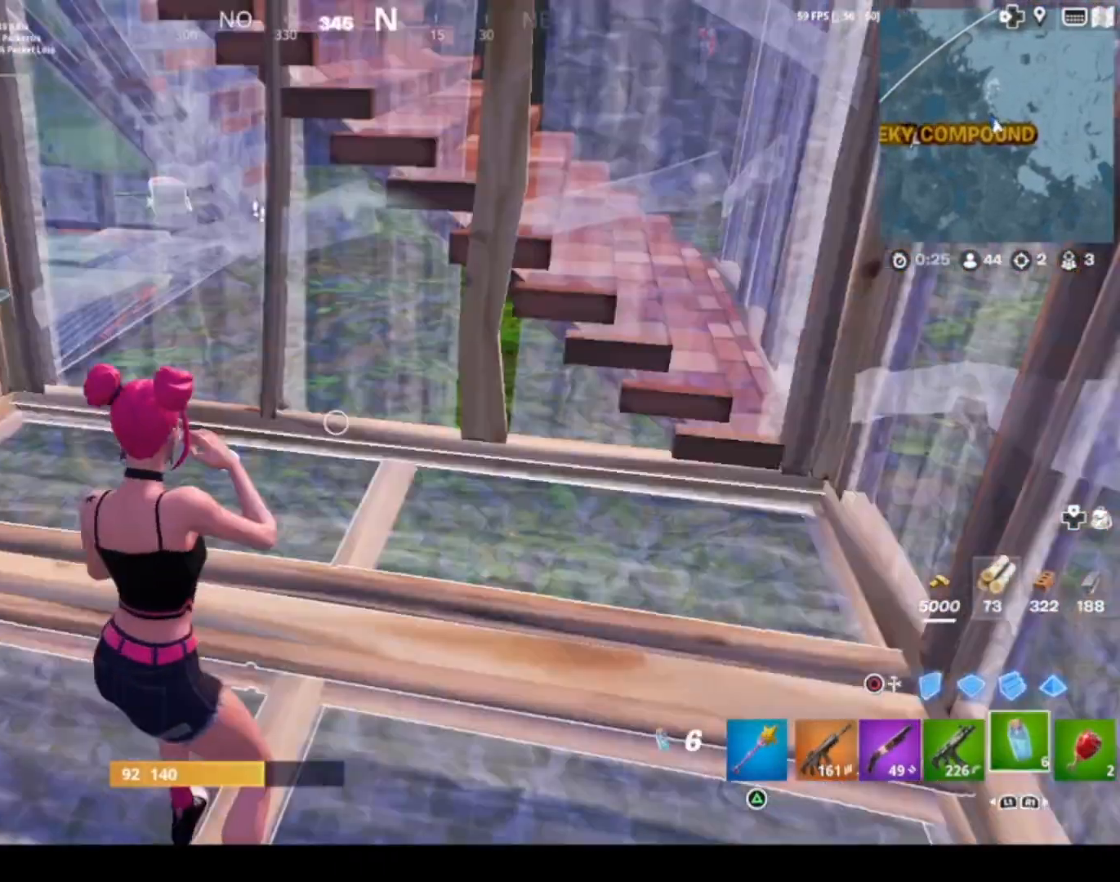
{"buttons": [], "left_stick": "center", "right_stick": "center", "events": [[100, "right_stick", "center"], [300, "R2", "down"], [300, "right_stick", "up-right"], [433, "R2", "up"], [467, "right_stick", "center"]]}
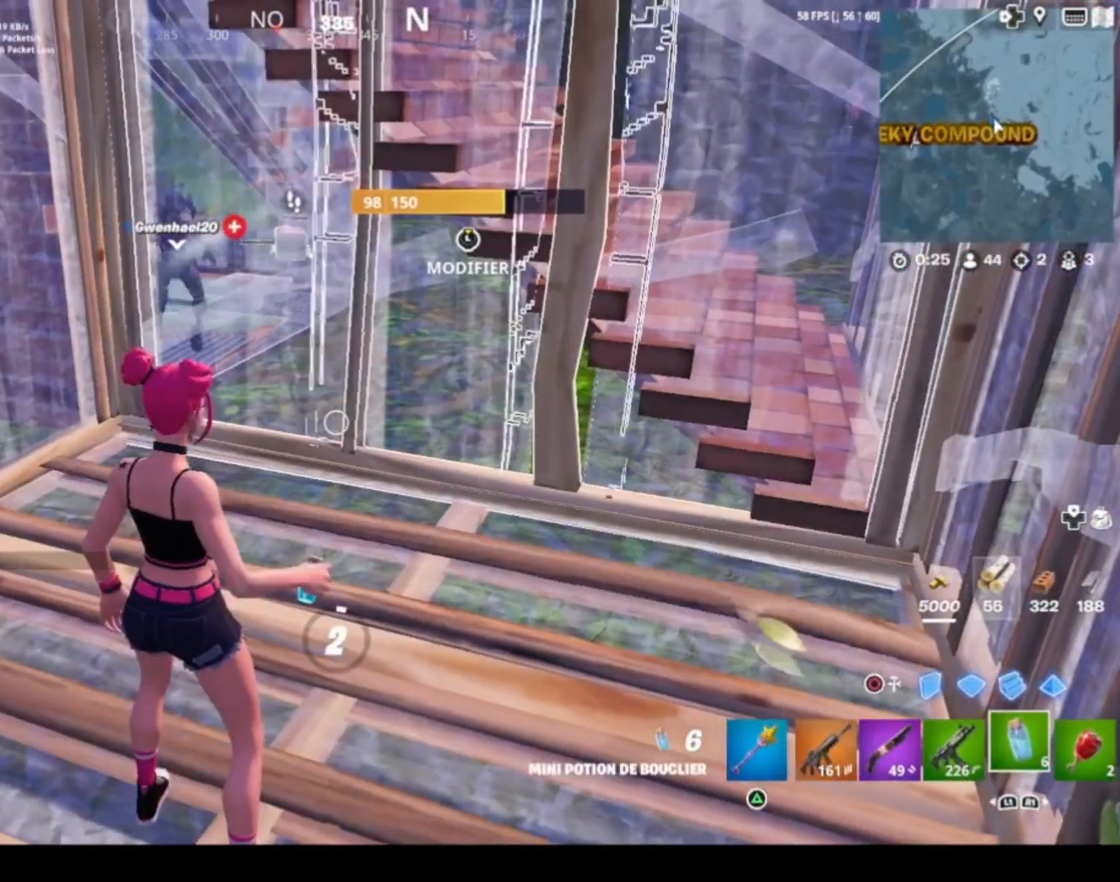
{"buttons": [], "left_stick": "center", "right_stick": "center", "events": [[200, "right_stick", "up-right"], [400, "right_stick", "center"]]}
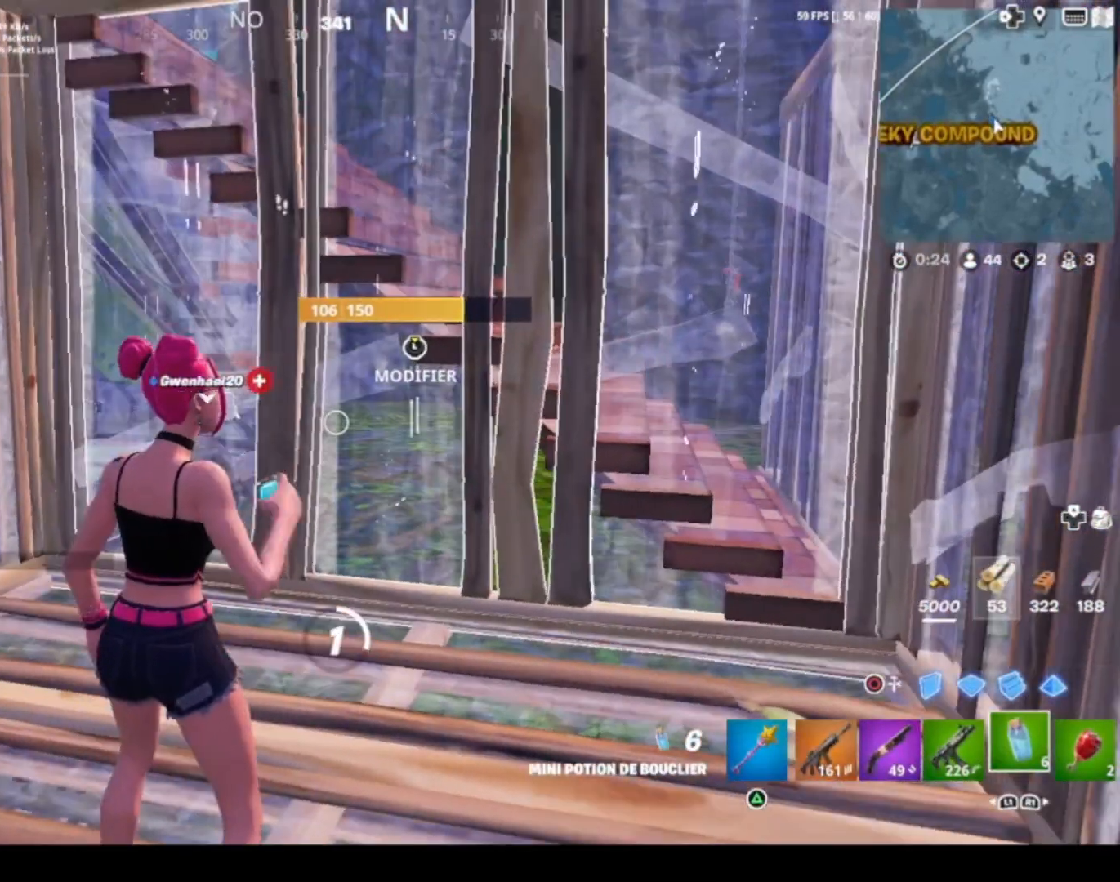
{"buttons": [], "left_stick": "center", "right_stick": "center", "events": []}
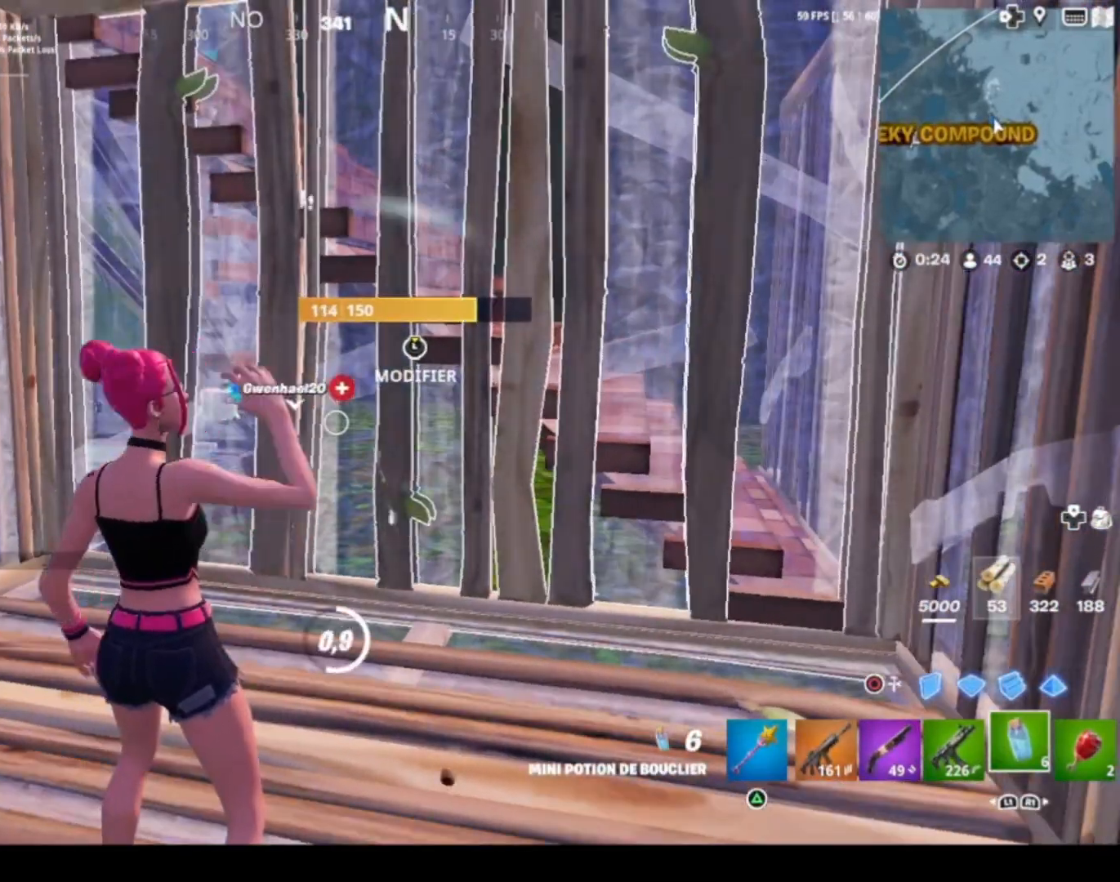
{"buttons": [], "left_stick": "center", "right_stick": "center", "events": []}
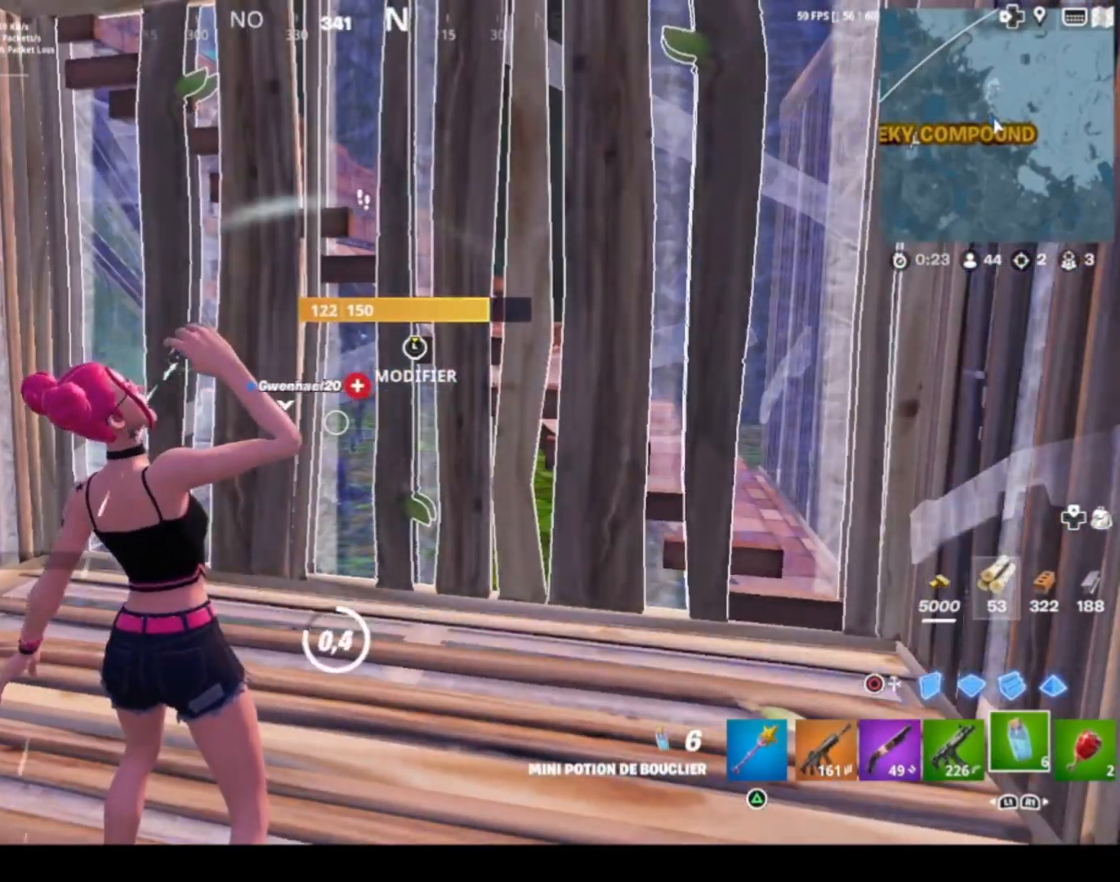
{"buttons": [], "left_stick": "center", "right_stick": "center", "events": []}
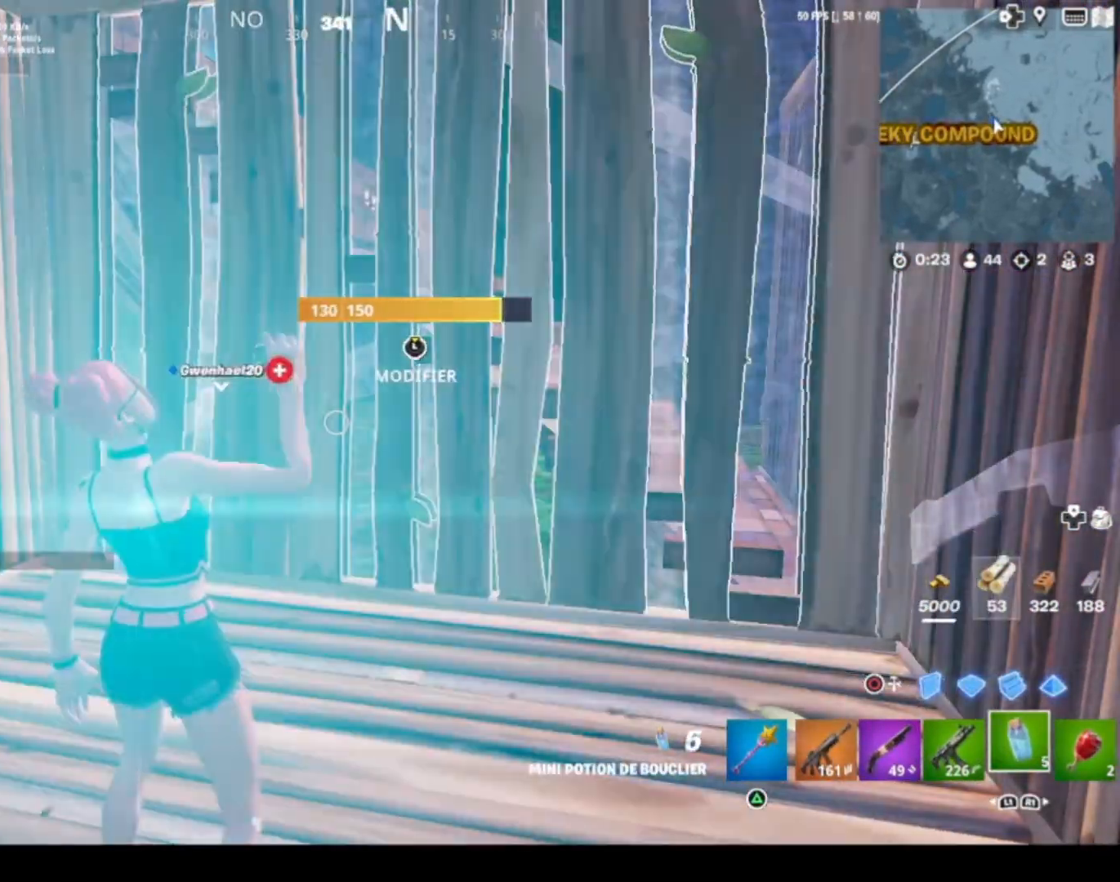
{"buttons": [], "left_stick": "center", "right_stick": "center", "events": [[67, "R2", "down"], [234, "R2", "up"]]}
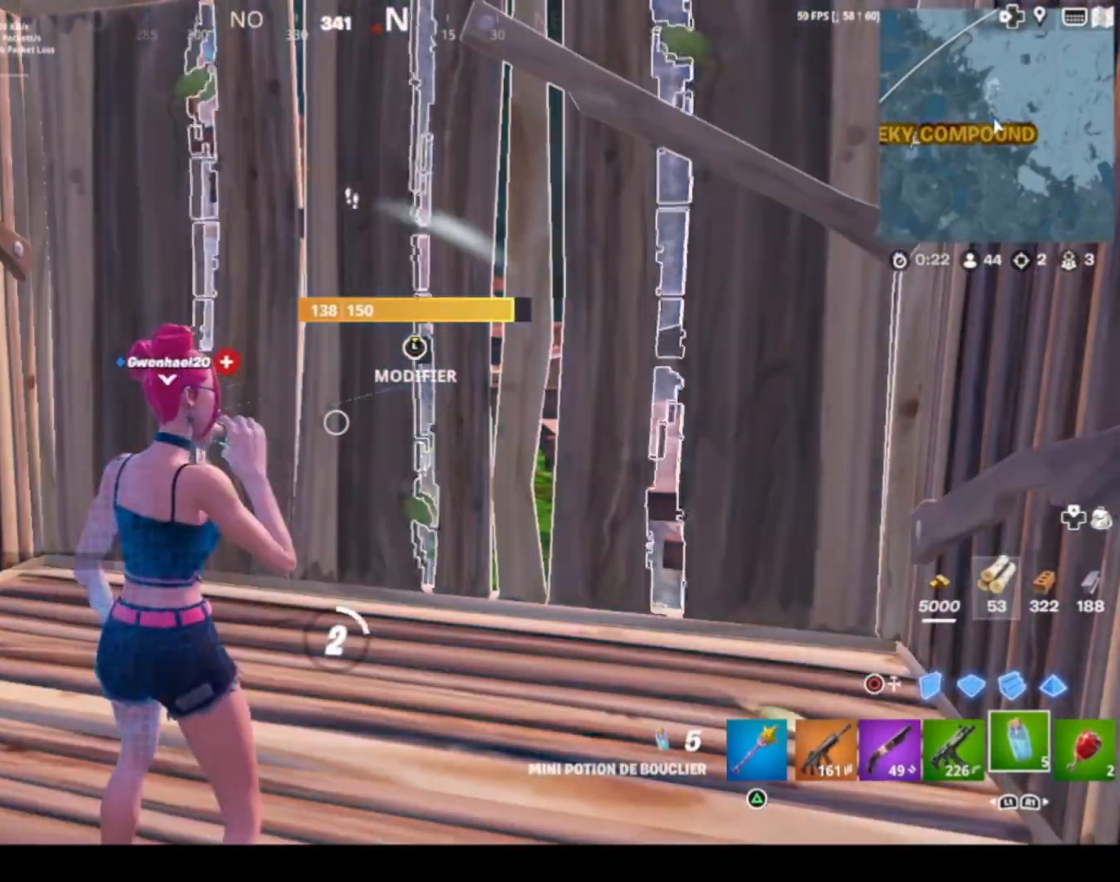
{"buttons": [], "left_stick": "center", "right_stick": "center", "events": []}